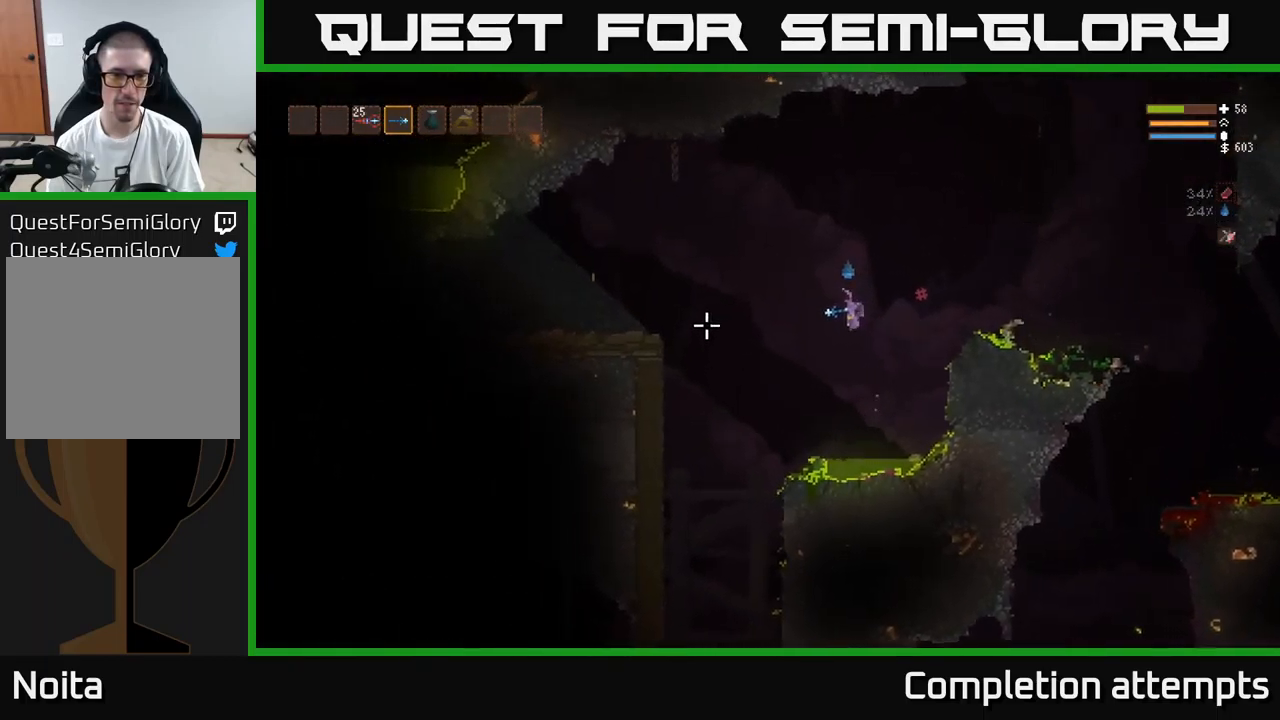
Gameplay with a controller (Xbox layout); each line is a JSON object with the inputs held at the frame after it. "events" lists button and stick changes between this image and that frame as [ms after this image, input, new state], when the widget could be followed in between.
{"buttons": [], "left_stick": "left", "right_stick": "down-left", "events": [[67, "L2", "down"], [183, "L2", "up"], [350, "right_stick", "down-left"]]}
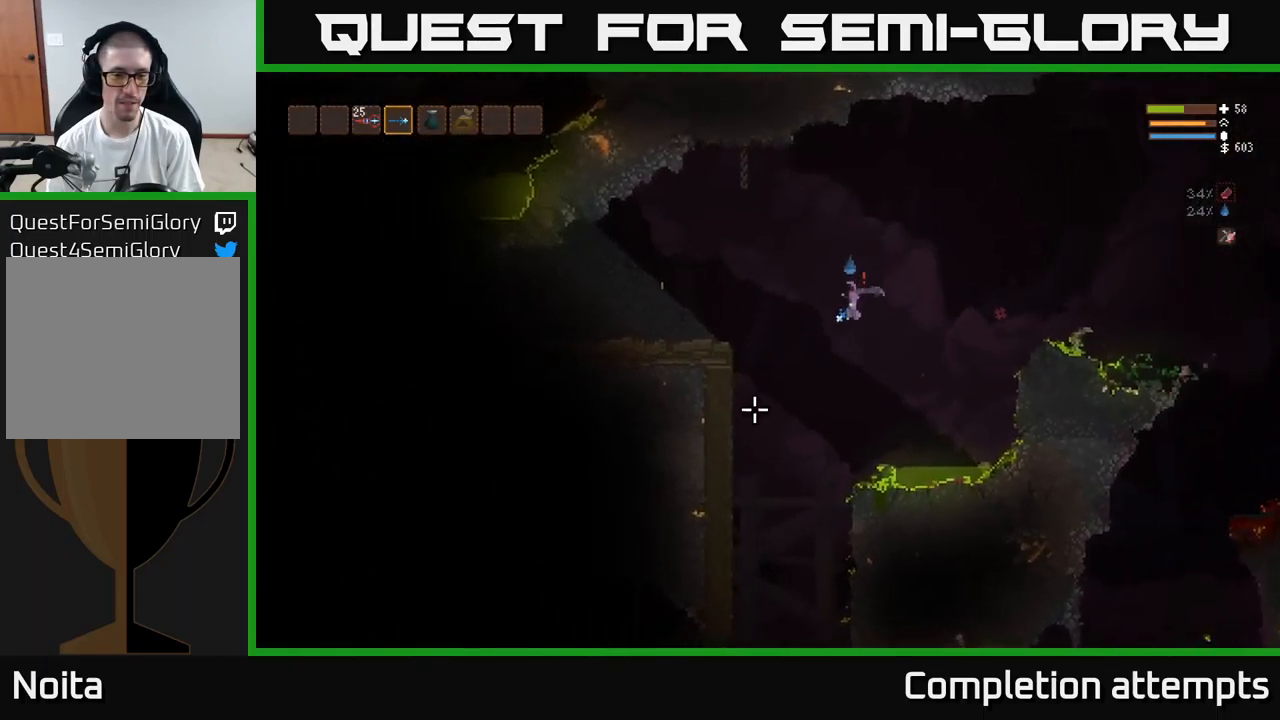
{"buttons": [], "left_stick": "center", "right_stick": "down-left", "events": [[400, "left_stick", "center"]]}
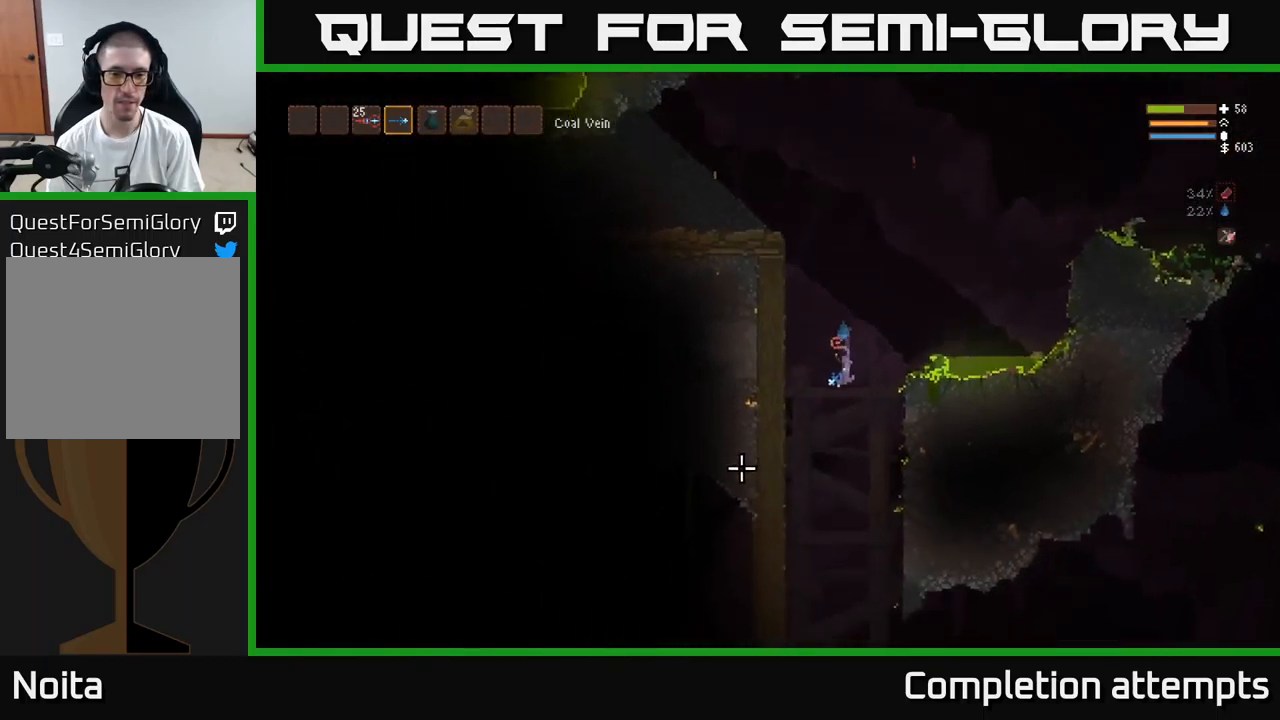
{"buttons": ["R2"], "left_stick": "center", "right_stick": "left", "events": [[283, "L2", "down"], [283, "right_stick", "left"], [317, "R2", "down"], [417, "L2", "up"]]}
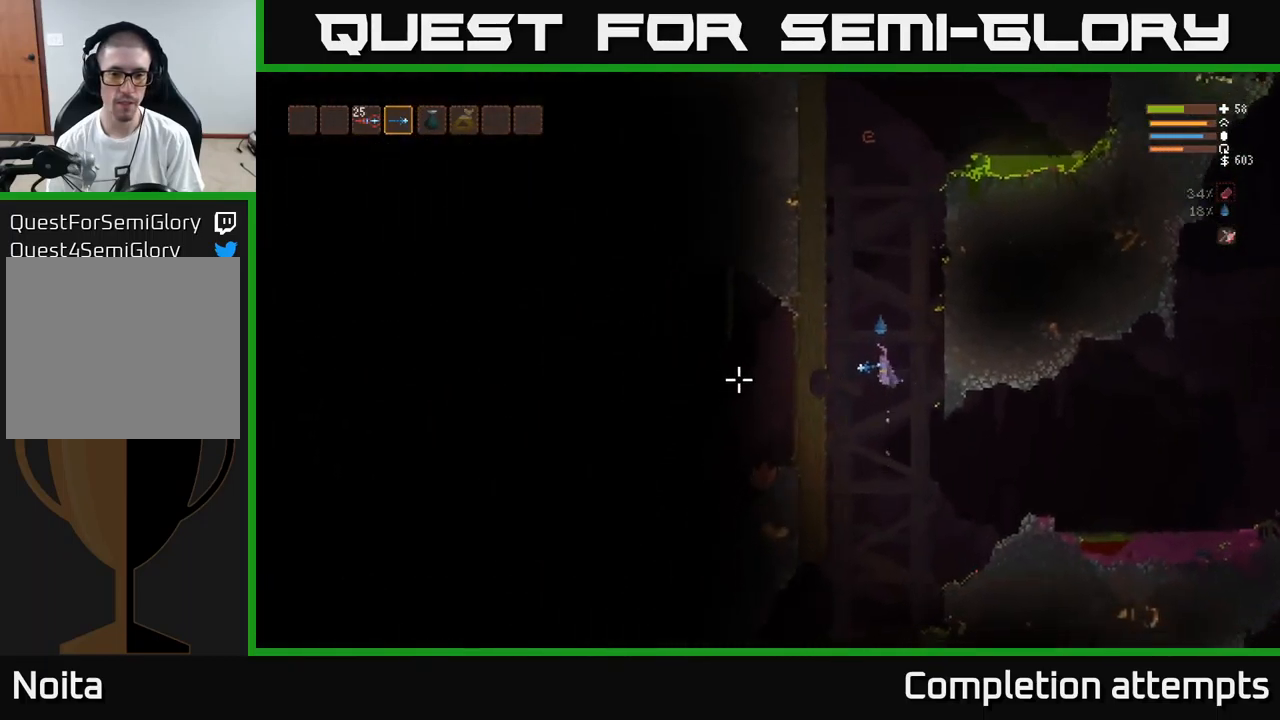
{"buttons": ["R2"], "left_stick": "left", "right_stick": "left", "events": [[83, "left_stick", "left"], [200, "left_stick", "center"], [233, "L2", "down"], [350, "L2", "up"], [433, "left_stick", "left"]]}
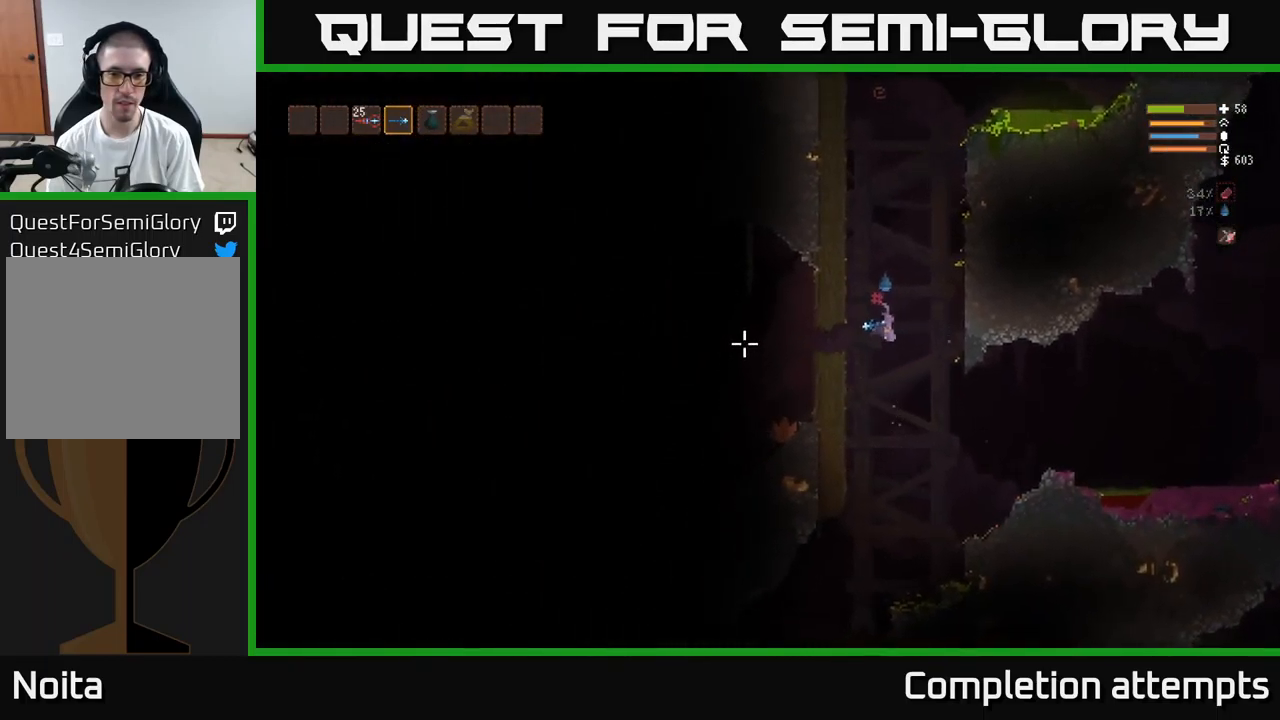
{"buttons": [], "left_stick": "left", "right_stick": "left", "events": [[200, "L2", "down"], [284, "R2", "up"], [317, "L2", "up"]]}
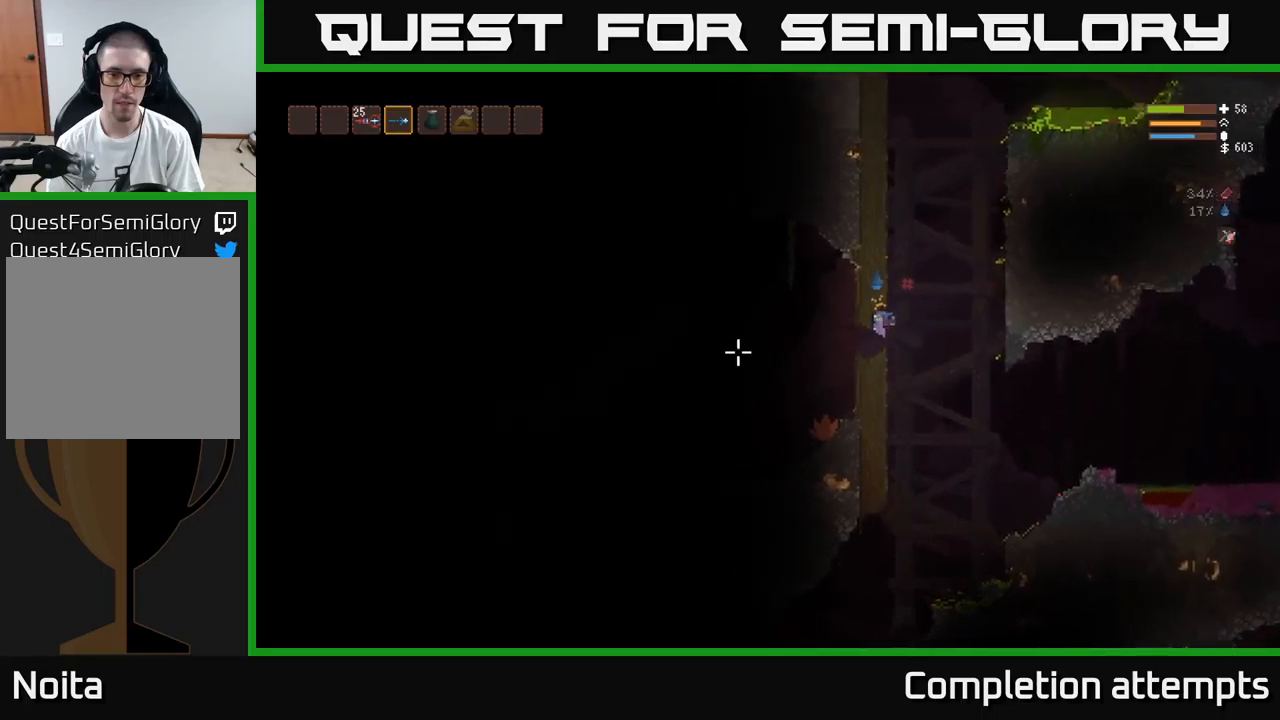
{"buttons": [], "left_stick": "center", "right_stick": "left", "events": [[167, "left_stick", "center"], [267, "left_stick", "left"], [467, "left_stick", "center"]]}
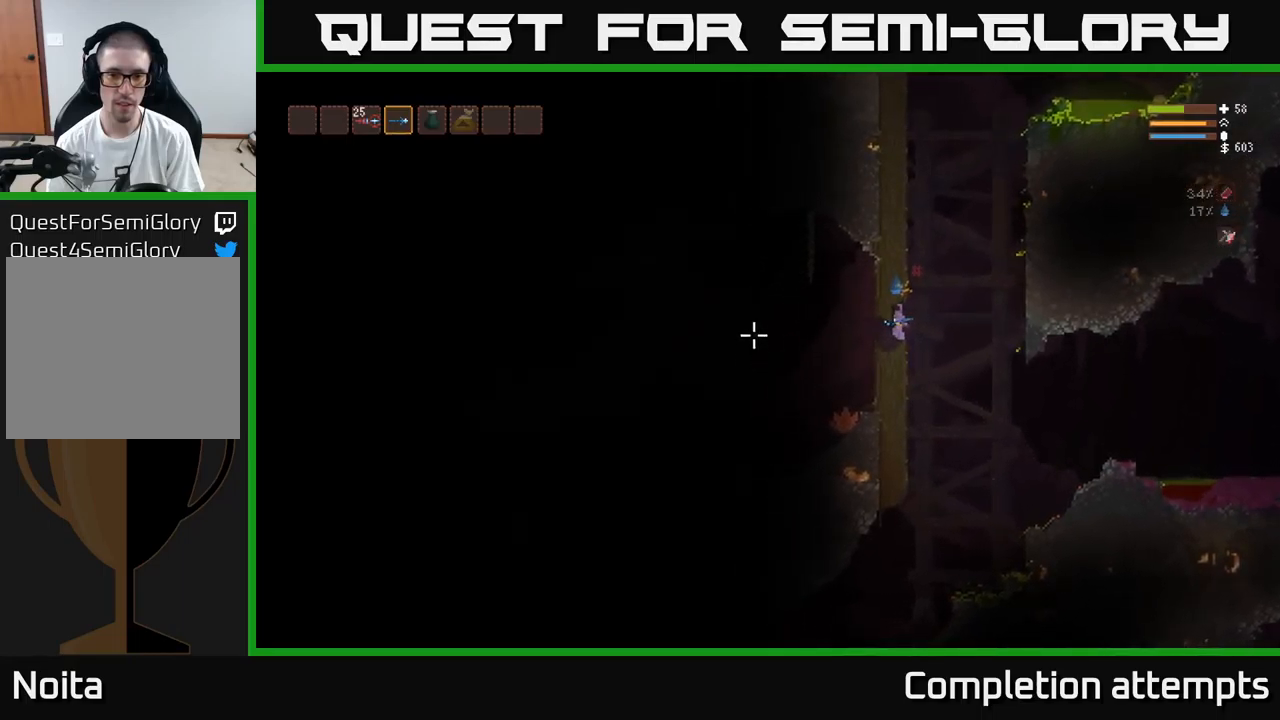
{"buttons": [], "left_stick": "center", "right_stick": "left", "events": [[50, "left_stick", "right"], [234, "L2", "down"], [334, "R2", "down"], [400, "L2", "up"], [417, "R2", "up"], [450, "left_stick", "center"]]}
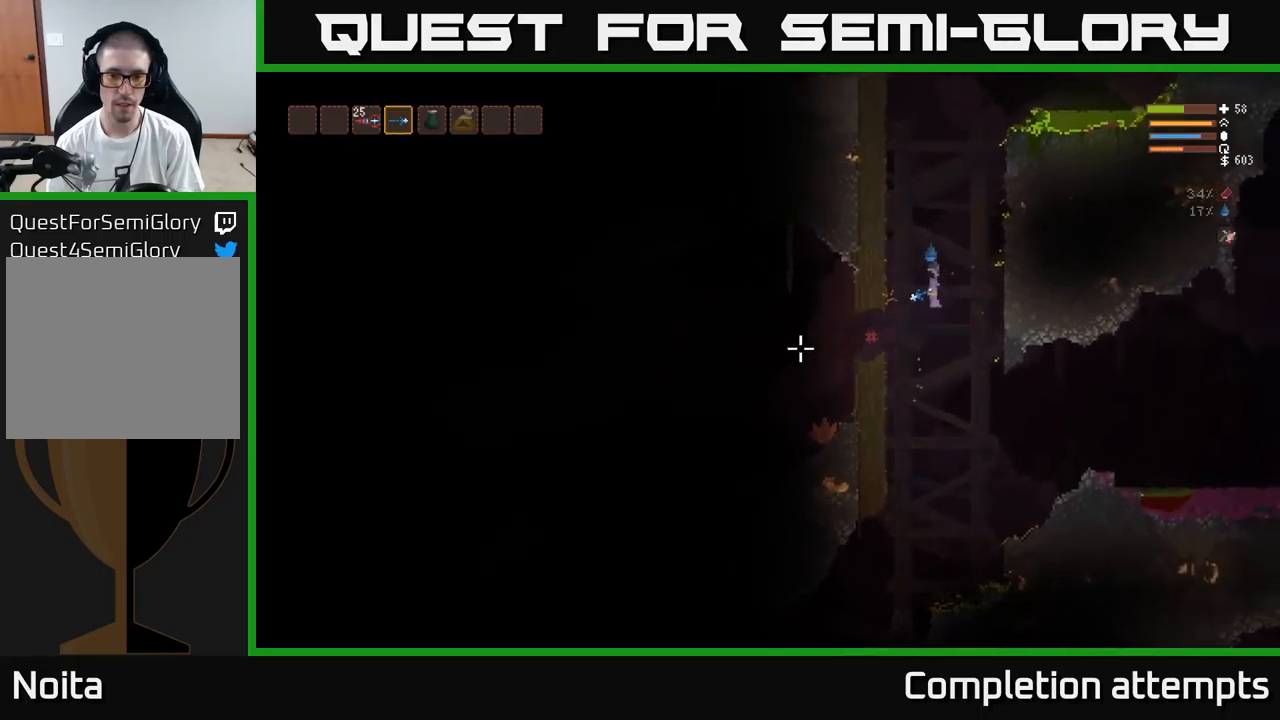
{"buttons": ["L2"], "left_stick": "left", "right_stick": "left", "events": [[200, "left_stick", "left"], [250, "R2", "down"], [367, "R2", "up"], [484, "L2", "down"]]}
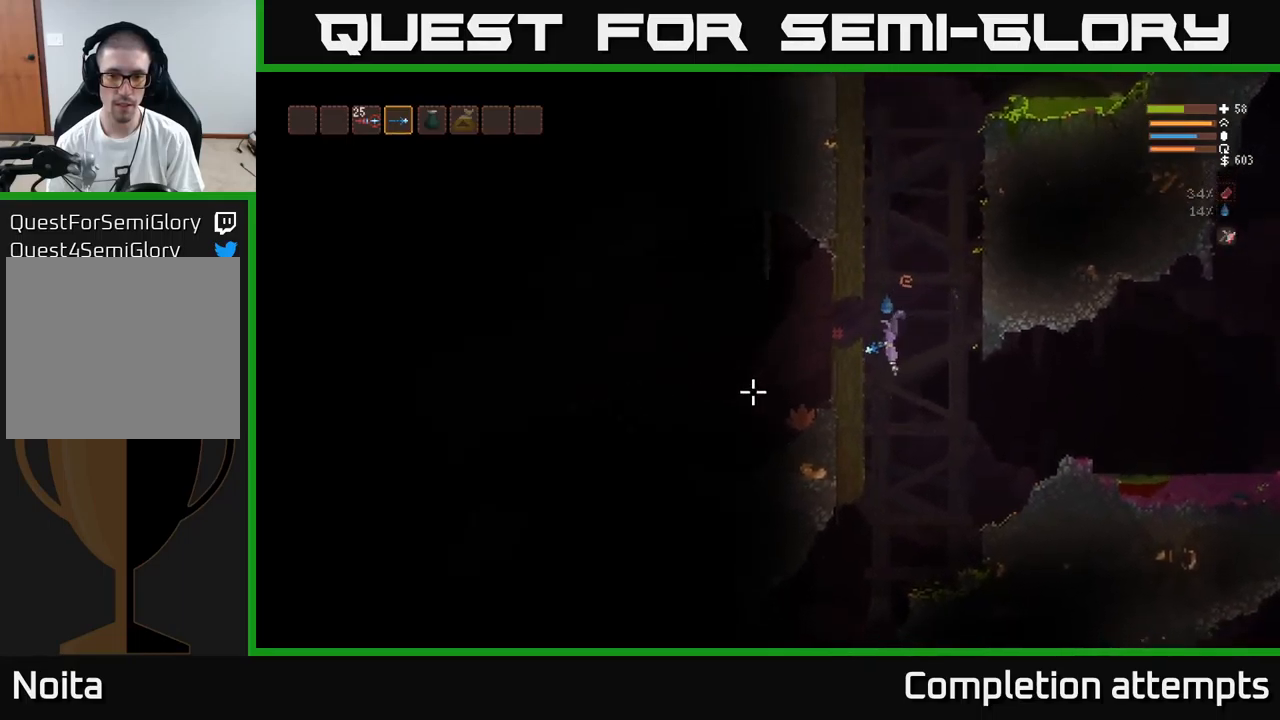
{"buttons": [], "left_stick": "left", "right_stick": "left", "events": [[134, "L2", "up"]]}
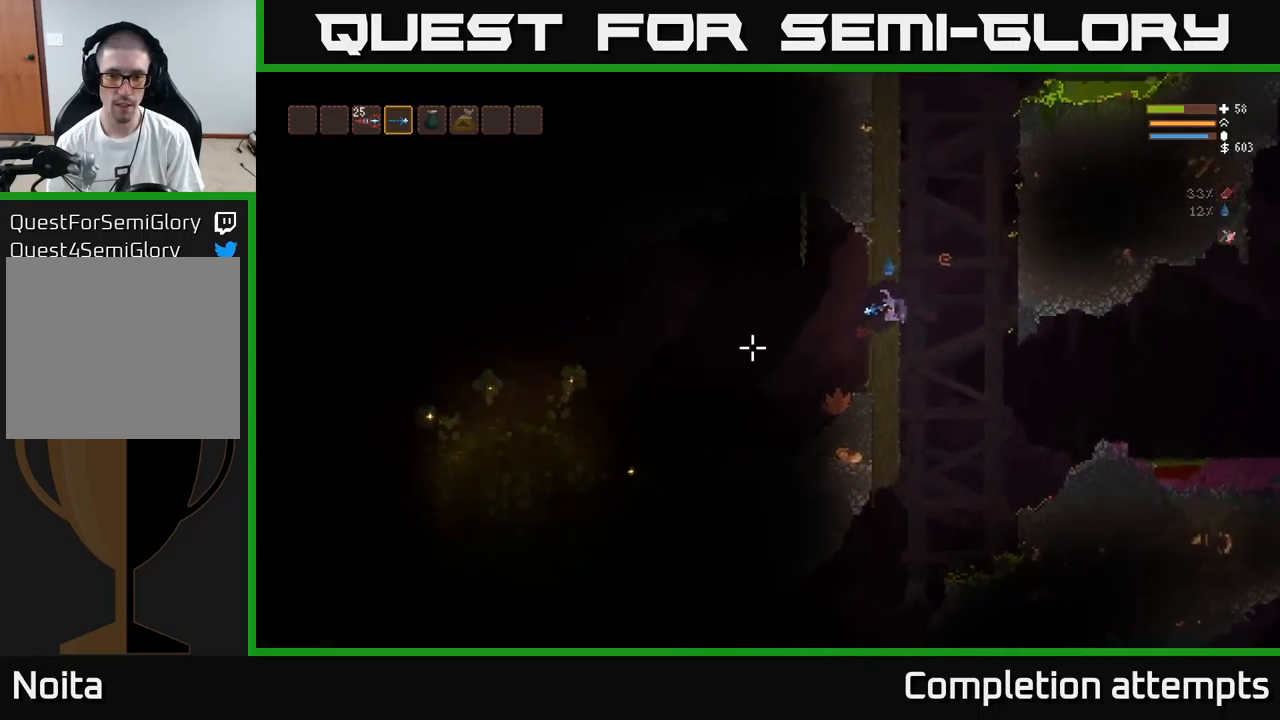
{"buttons": ["R2"], "left_stick": "center", "right_stick": "left", "events": [[184, "left_stick", "right"], [317, "L2", "down"], [400, "L2", "up"], [434, "R2", "down"], [467, "left_stick", "center"]]}
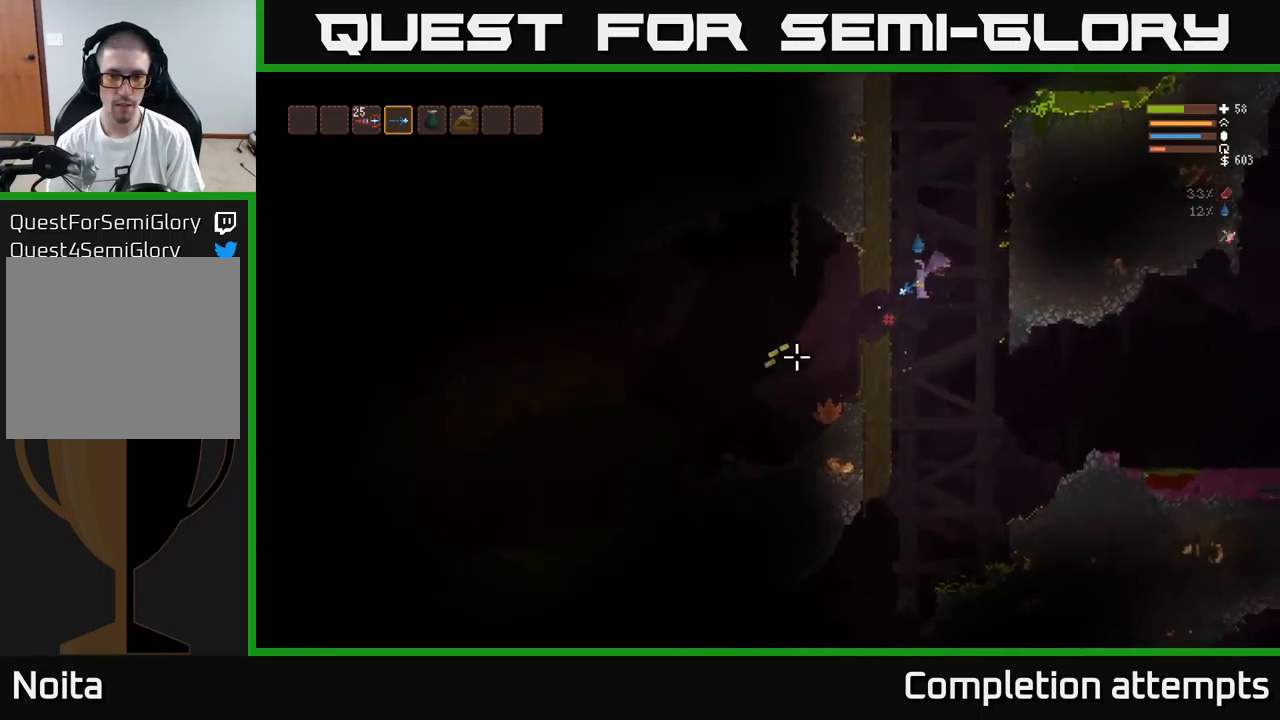
{"buttons": ["L2"], "left_stick": "center", "right_stick": "left", "events": [[50, "R2", "up"], [334, "R2", "down"], [400, "L2", "down"], [484, "R2", "up"]]}
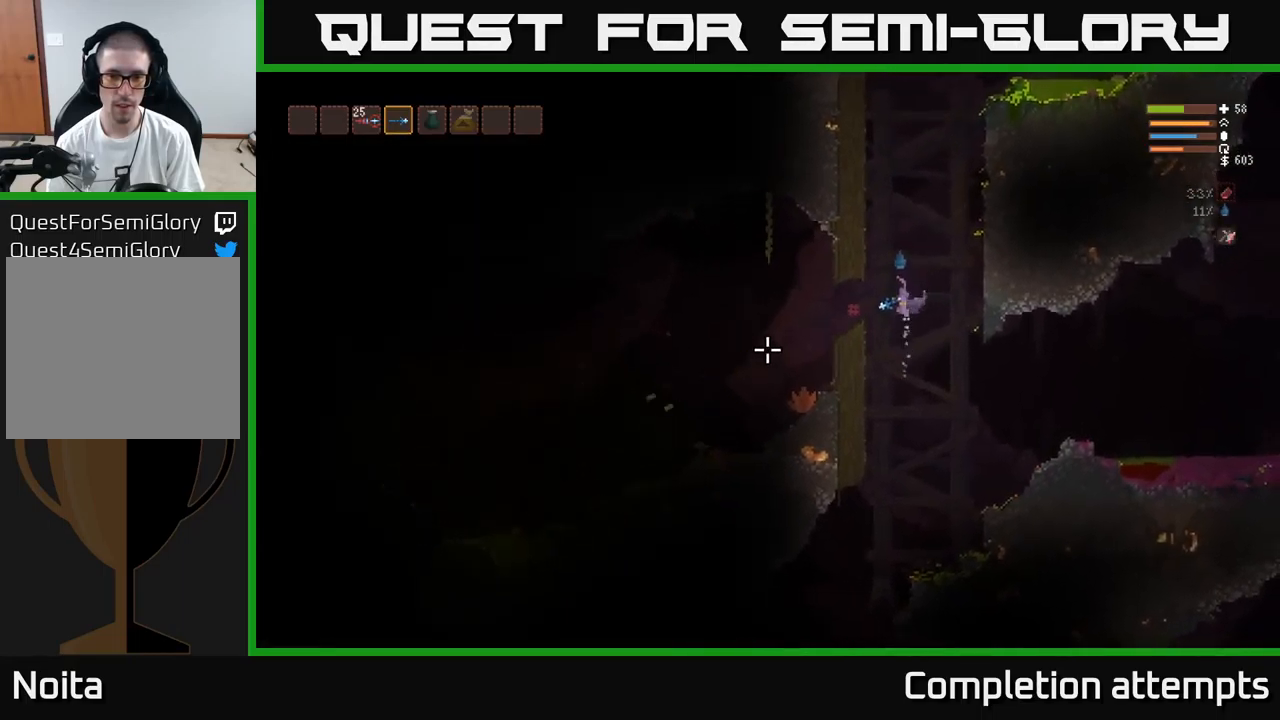
{"buttons": [], "left_stick": "center", "right_stick": "left", "events": [[34, "left_stick", "left"], [50, "L2", "up"], [84, "left_stick", "center"], [300, "R2", "down"], [350, "L2", "down"], [450, "R2", "up"], [467, "L2", "up"]]}
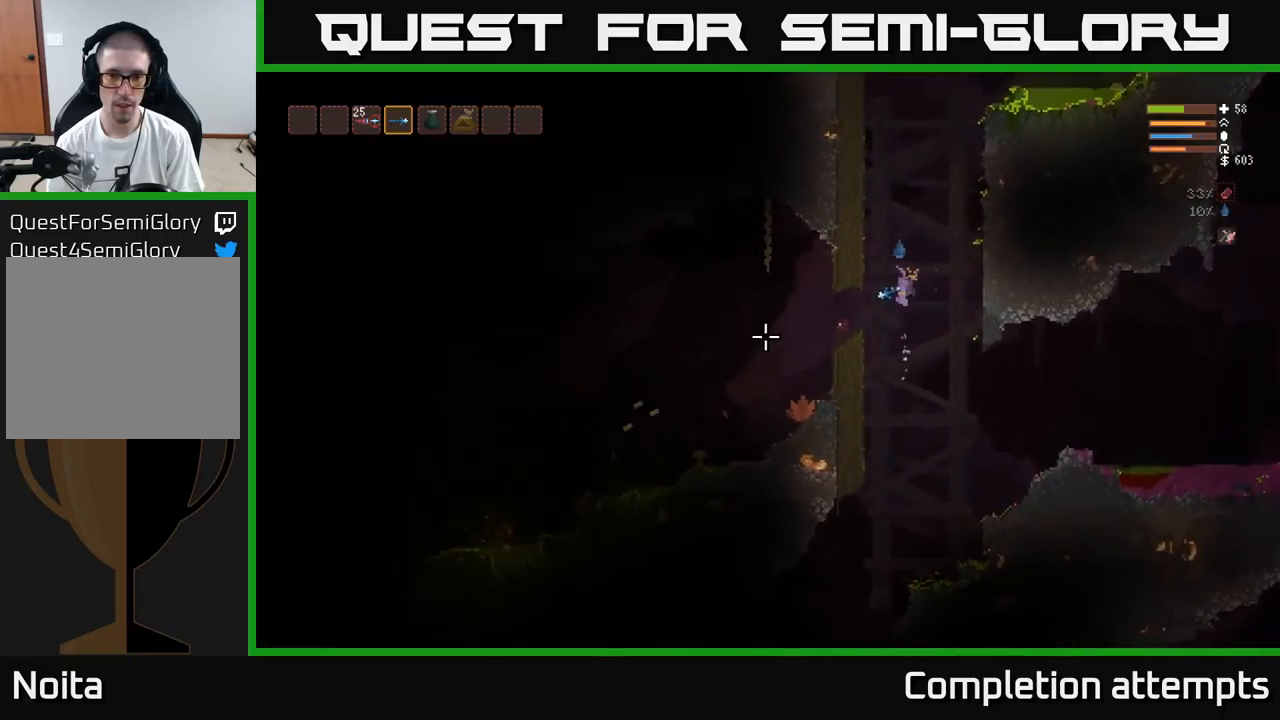
{"buttons": [], "left_stick": "left", "right_stick": "left", "events": [[217, "R2", "down"], [300, "L2", "down"], [367, "R2", "up"], [450, "L2", "up"], [484, "left_stick", "left"]]}
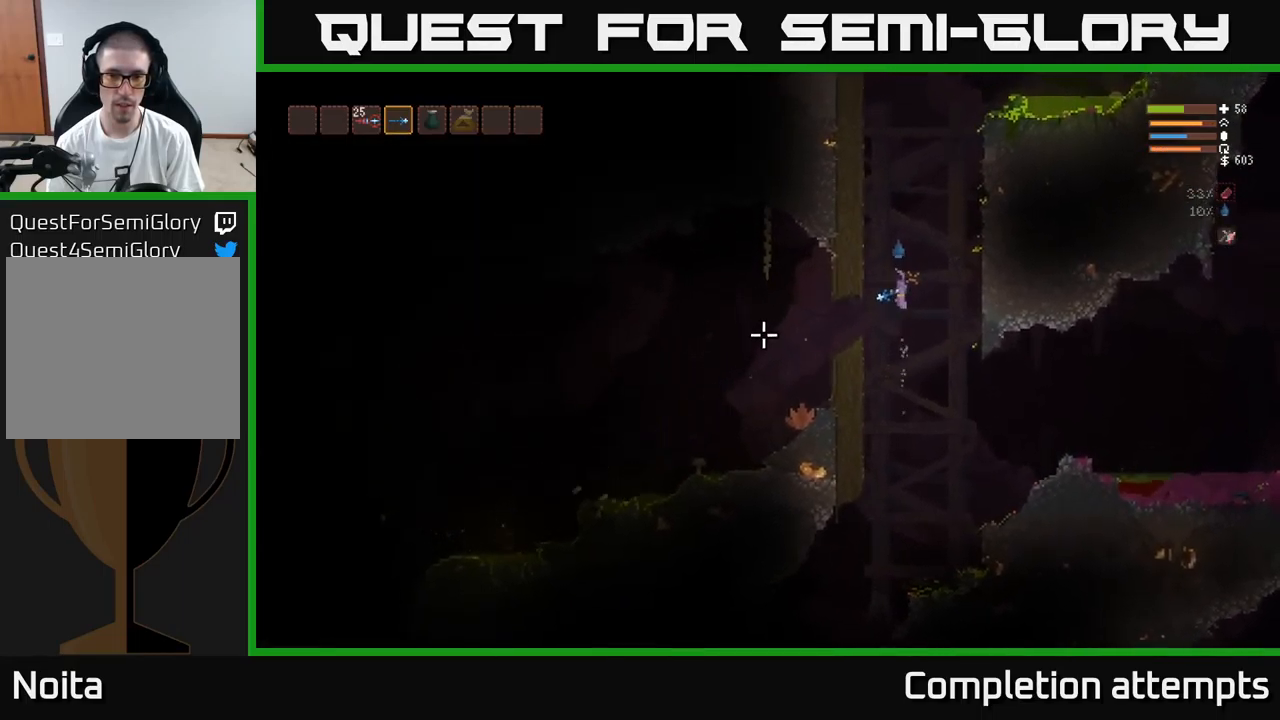
{"buttons": ["R2"], "left_stick": "left", "right_stick": "left", "events": [[184, "left_stick", "center"], [334, "left_stick", "left"], [384, "R2", "down"]]}
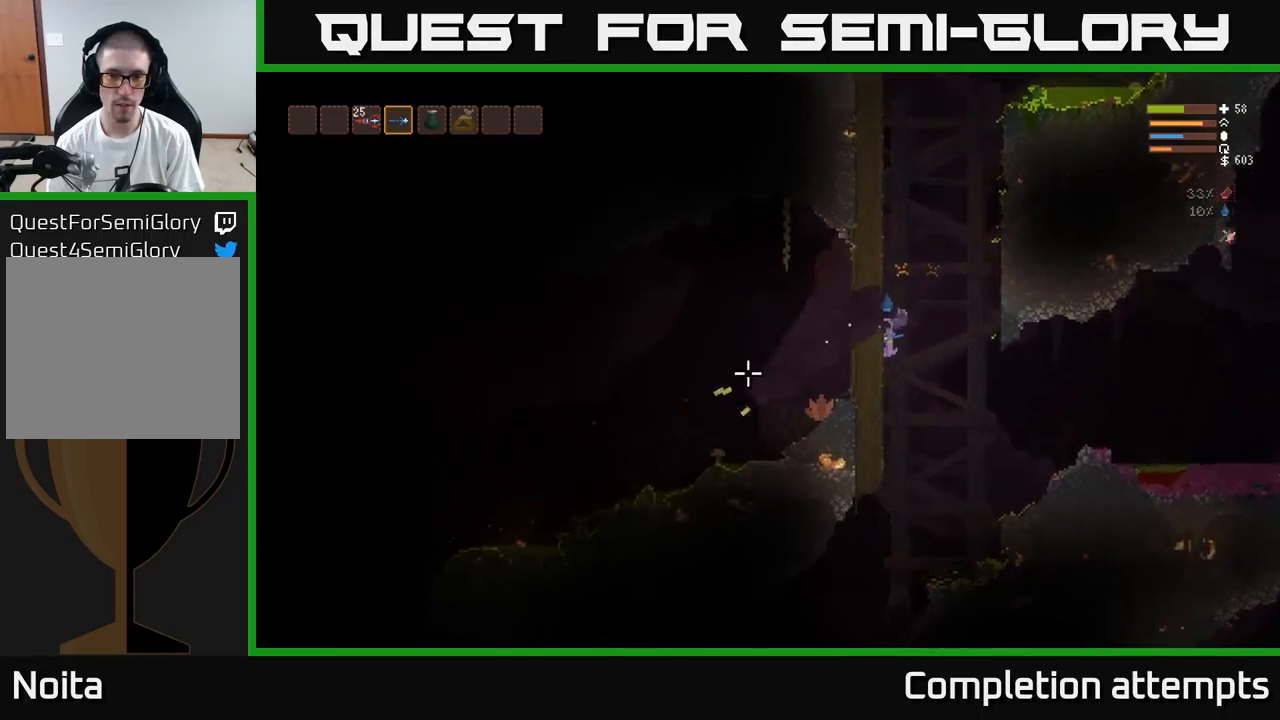
{"buttons": ["L2"], "left_stick": "right", "right_stick": "left", "events": [[17, "R2", "up"], [284, "L2", "down"], [334, "left_stick", "right"]]}
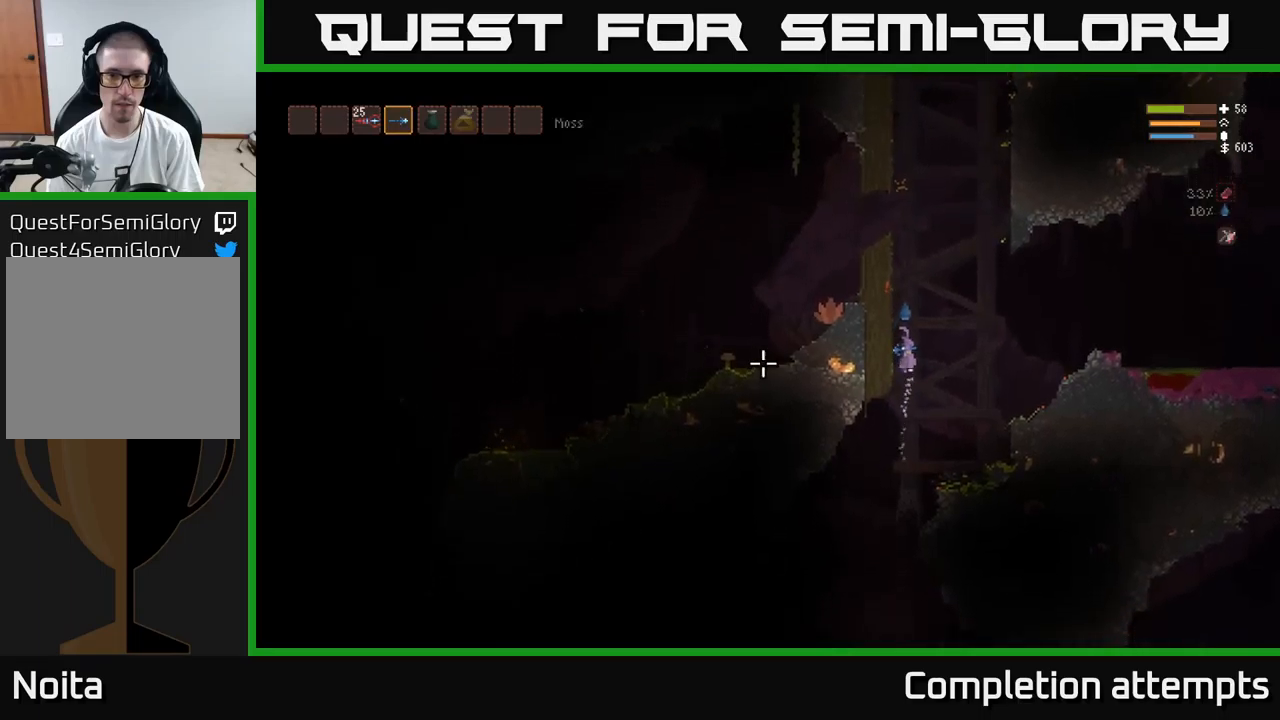
{"buttons": [], "left_stick": "right", "right_stick": "left", "events": [[250, "L2", "up"]]}
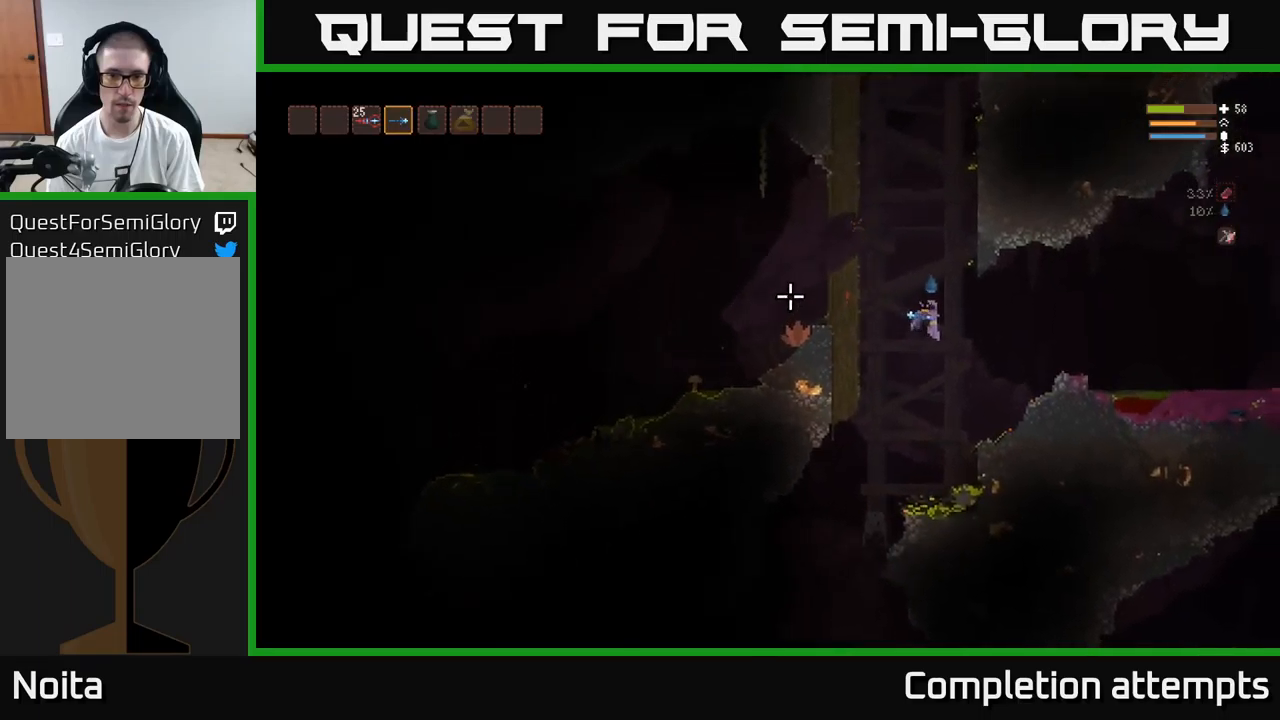
{"buttons": [], "left_stick": "center", "right_stick": "left", "events": [[383, "left_stick", "center"]]}
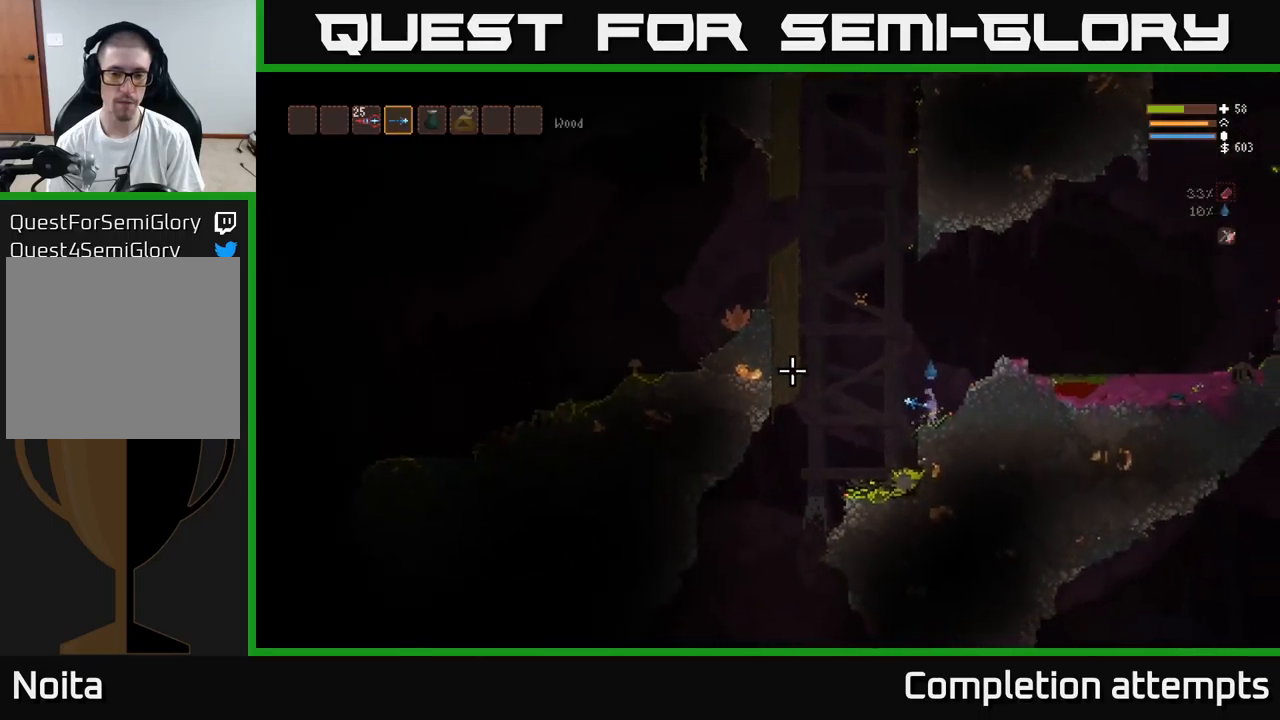
{"buttons": ["L2"], "left_stick": "left", "right_stick": "left", "events": [[350, "L2", "down"], [400, "left_stick", "left"]]}
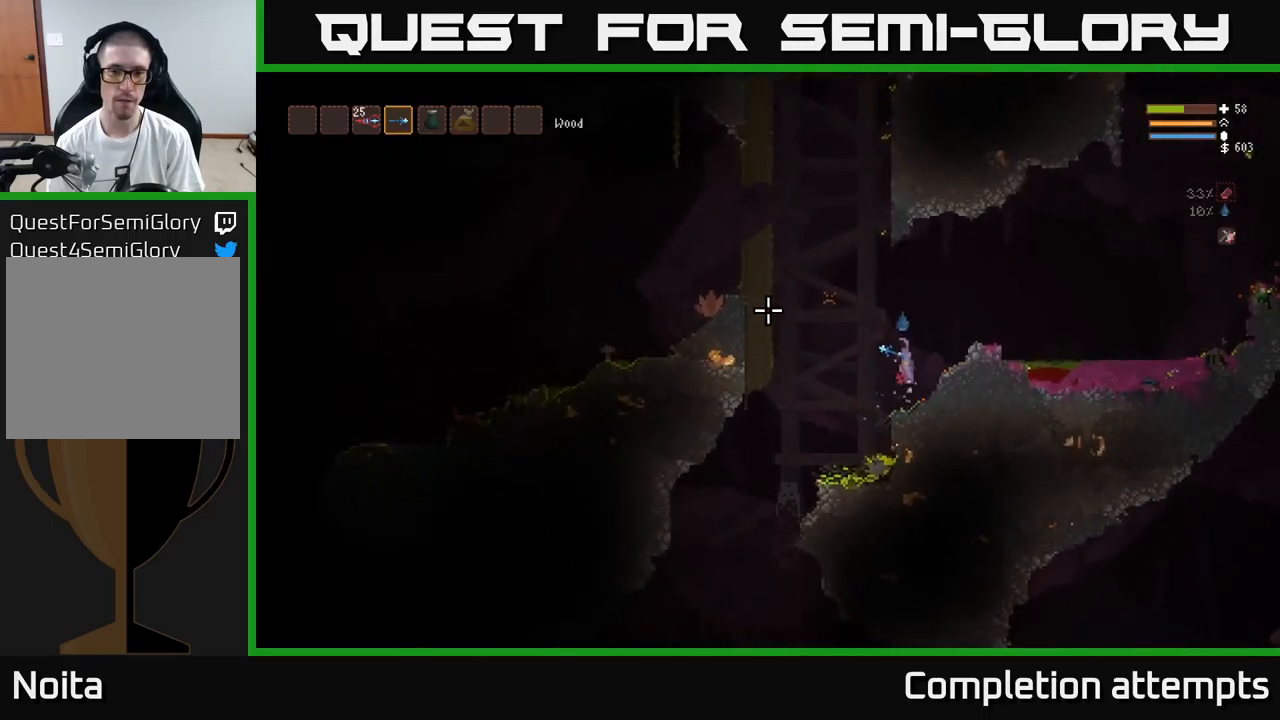
{"buttons": ["L2", "R2"], "left_stick": "left", "right_stick": "up-left", "events": [[50, "right_stick", "up-left"], [217, "left_stick", "center"], [317, "left_stick", "left"], [500, "R2", "down"]]}
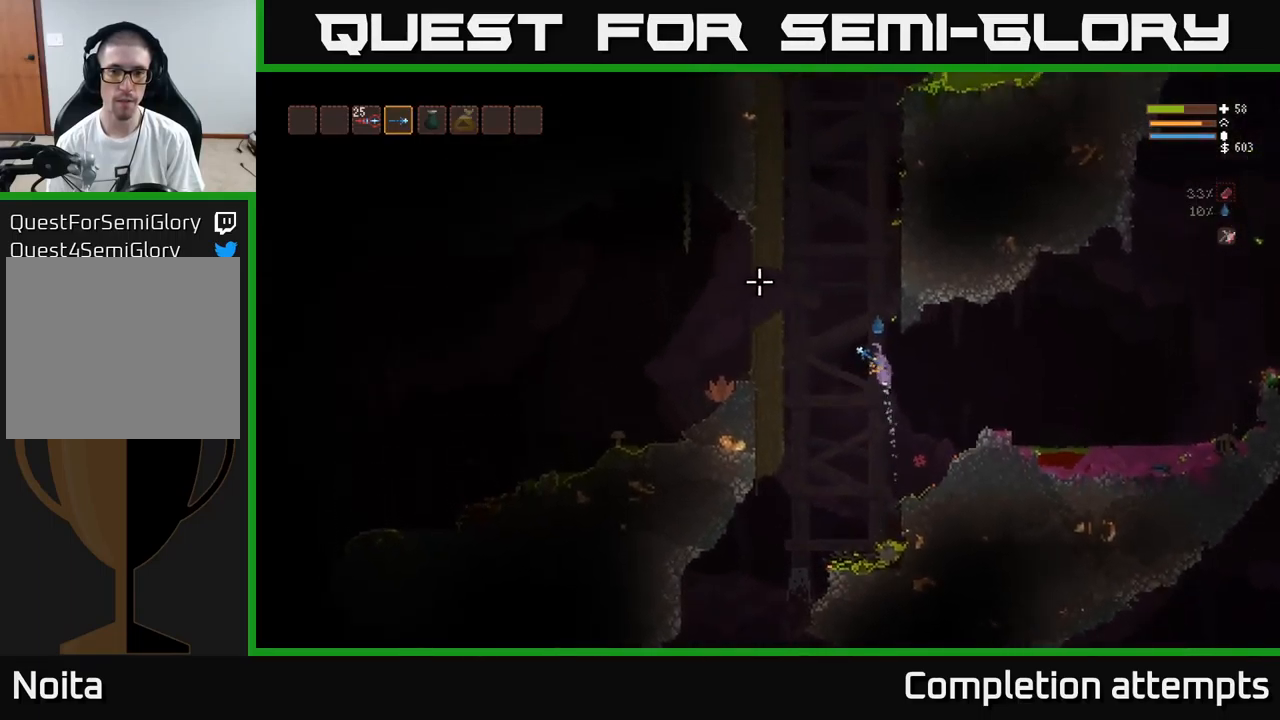
{"buttons": [], "left_stick": "left", "right_stick": "left", "events": [[33, "left_stick", "center"], [100, "left_stick", "left"], [117, "R2", "up"], [267, "right_stick", "left"], [433, "L2", "up"]]}
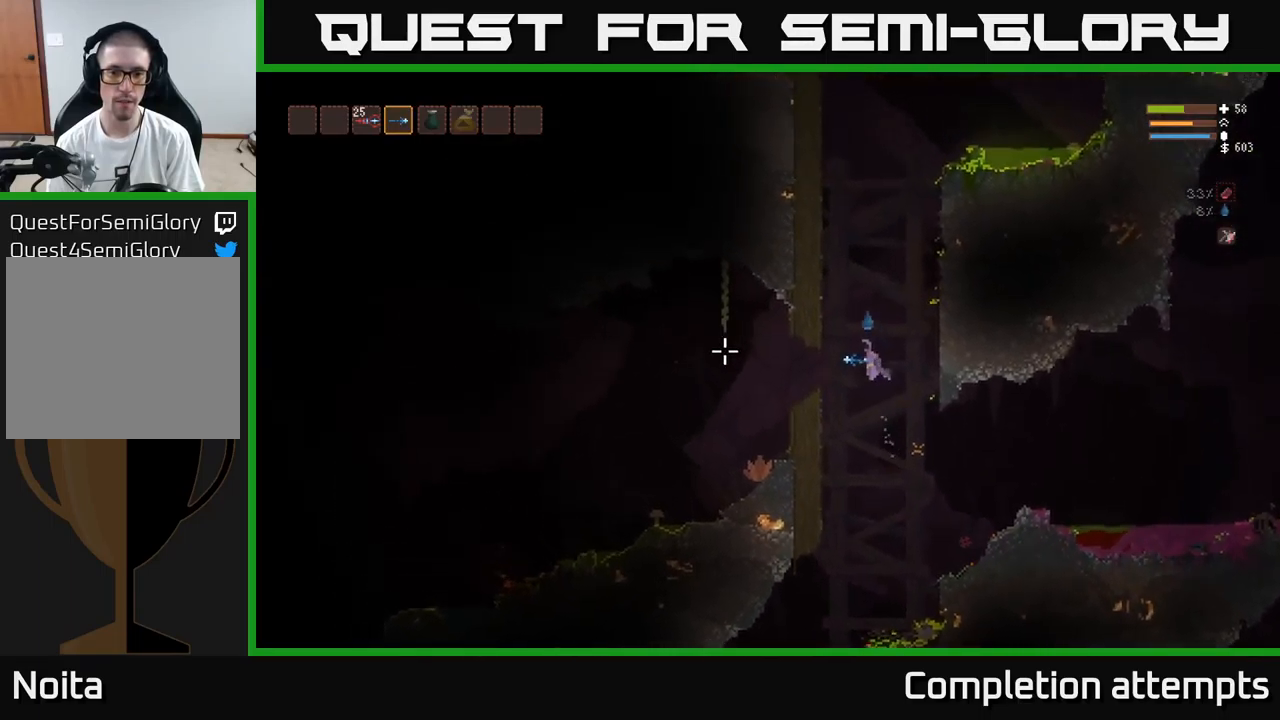
{"buttons": [], "left_stick": "left", "right_stick": "left", "events": [[83, "R2", "down"], [183, "R2", "up"]]}
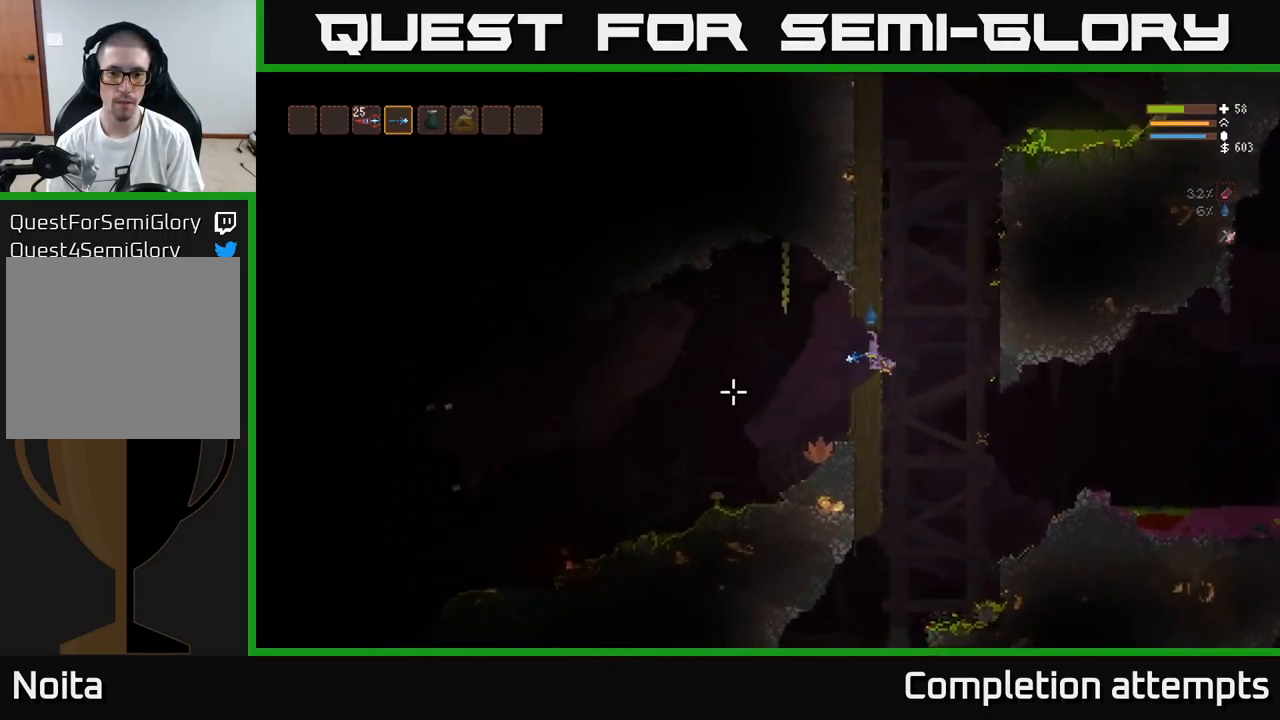
{"buttons": ["L2"], "left_stick": "right", "right_stick": "left", "events": [[317, "left_stick", "right"], [433, "L2", "down"]]}
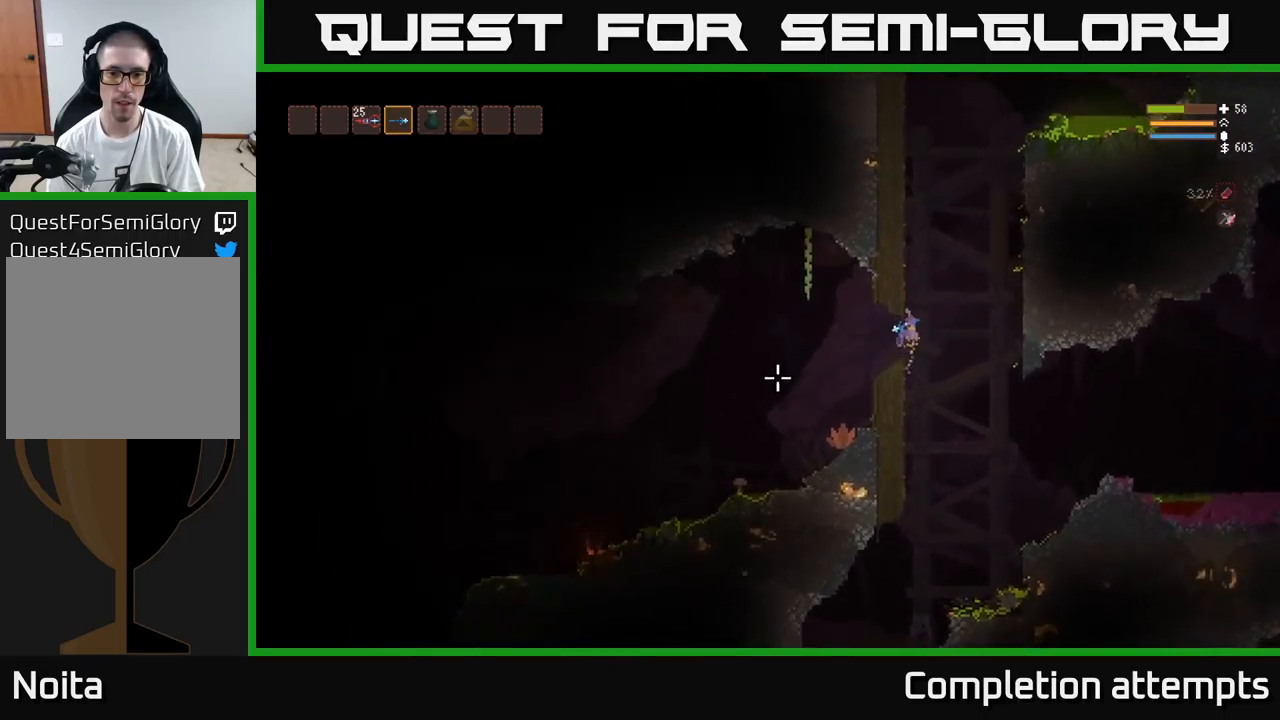
{"buttons": ["L2"], "left_stick": "center", "right_stick": "left", "events": [[67, "R2", "down"], [100, "L2", "up"], [183, "R2", "up"], [200, "left_stick", "center"], [500, "L2", "down"]]}
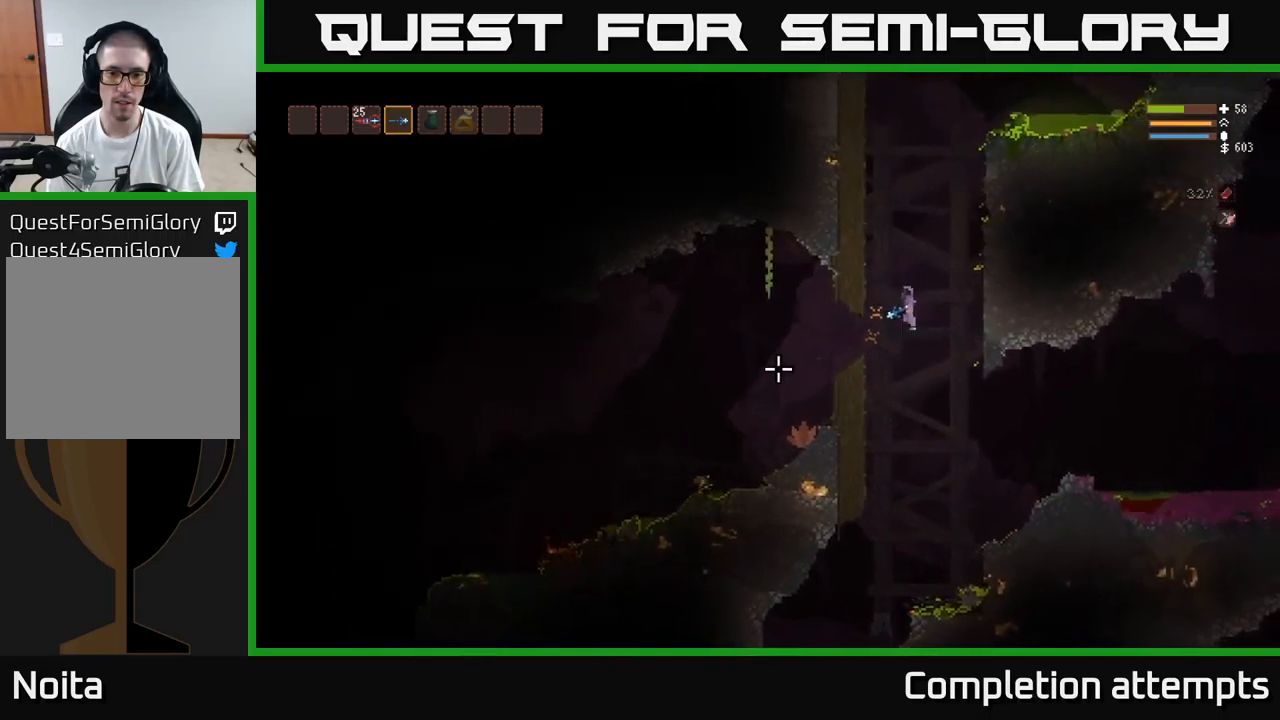
{"buttons": [], "left_stick": "left", "right_stick": "left", "events": [[33, "R2", "down"], [117, "L2", "up"], [133, "R2", "up"], [150, "left_stick", "left"]]}
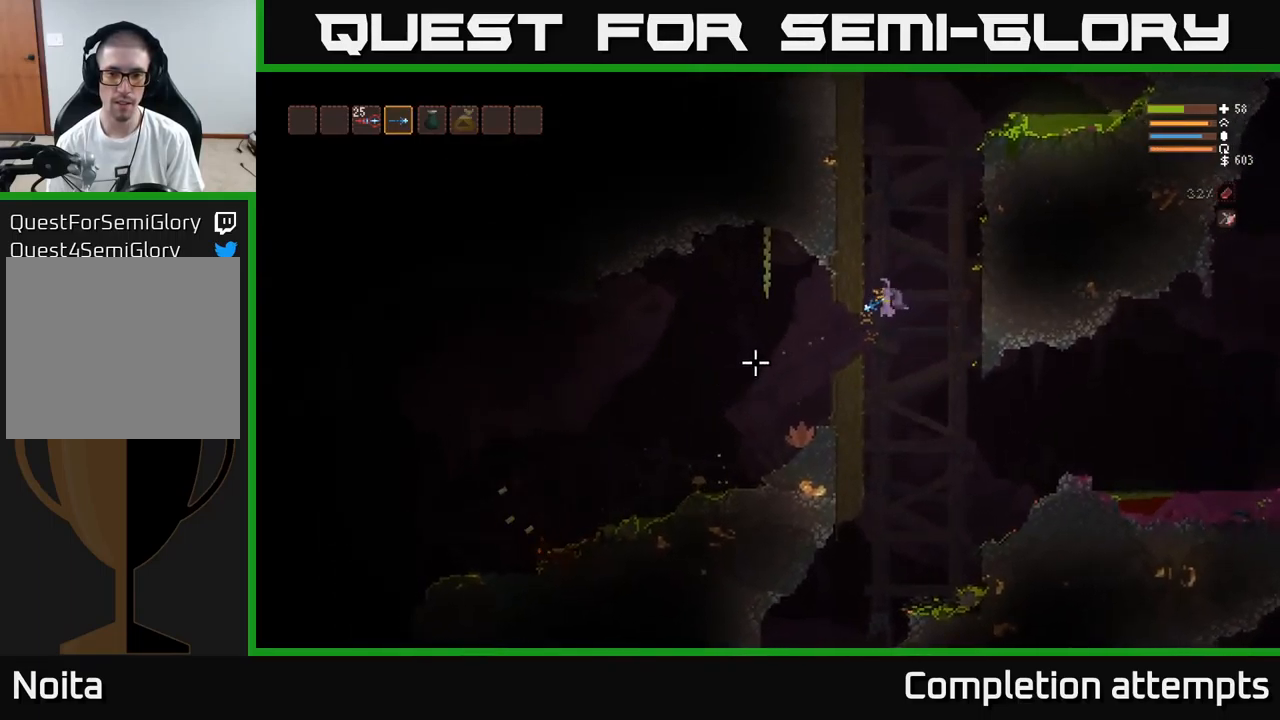
{"buttons": [], "left_stick": "left", "right_stick": "left", "events": []}
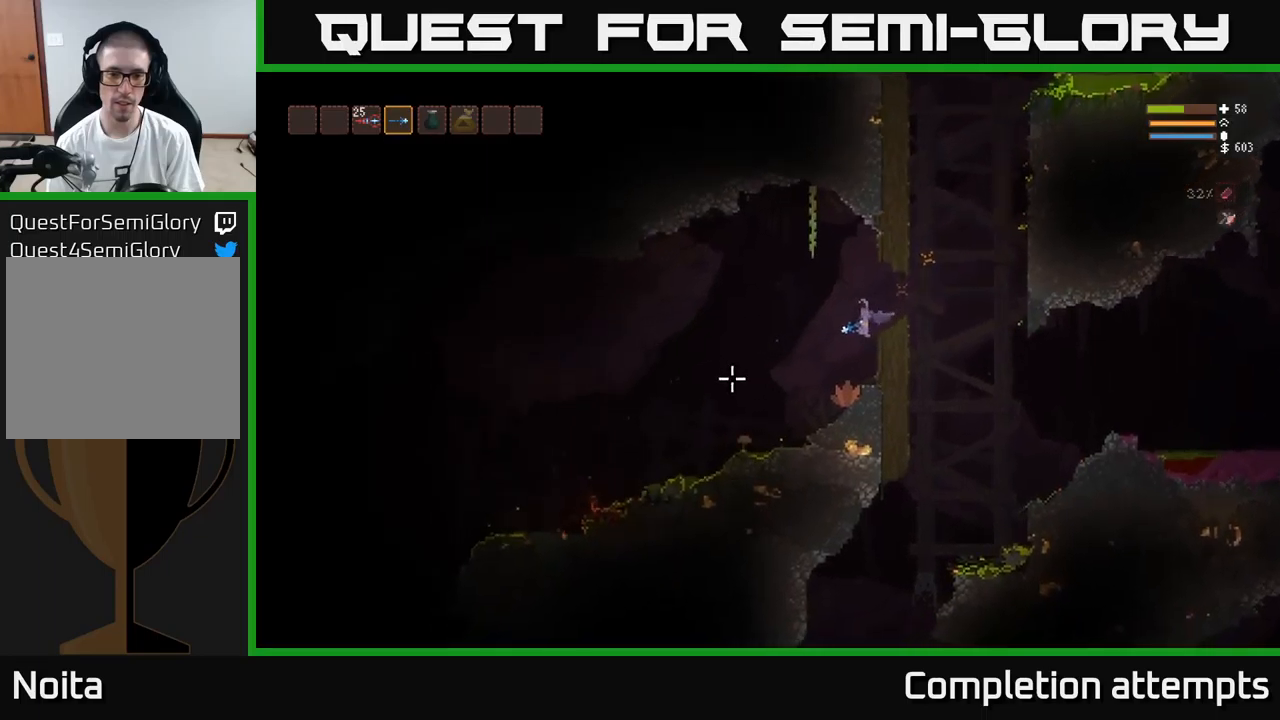
{"buttons": [], "left_stick": "left", "right_stick": "left", "events": []}
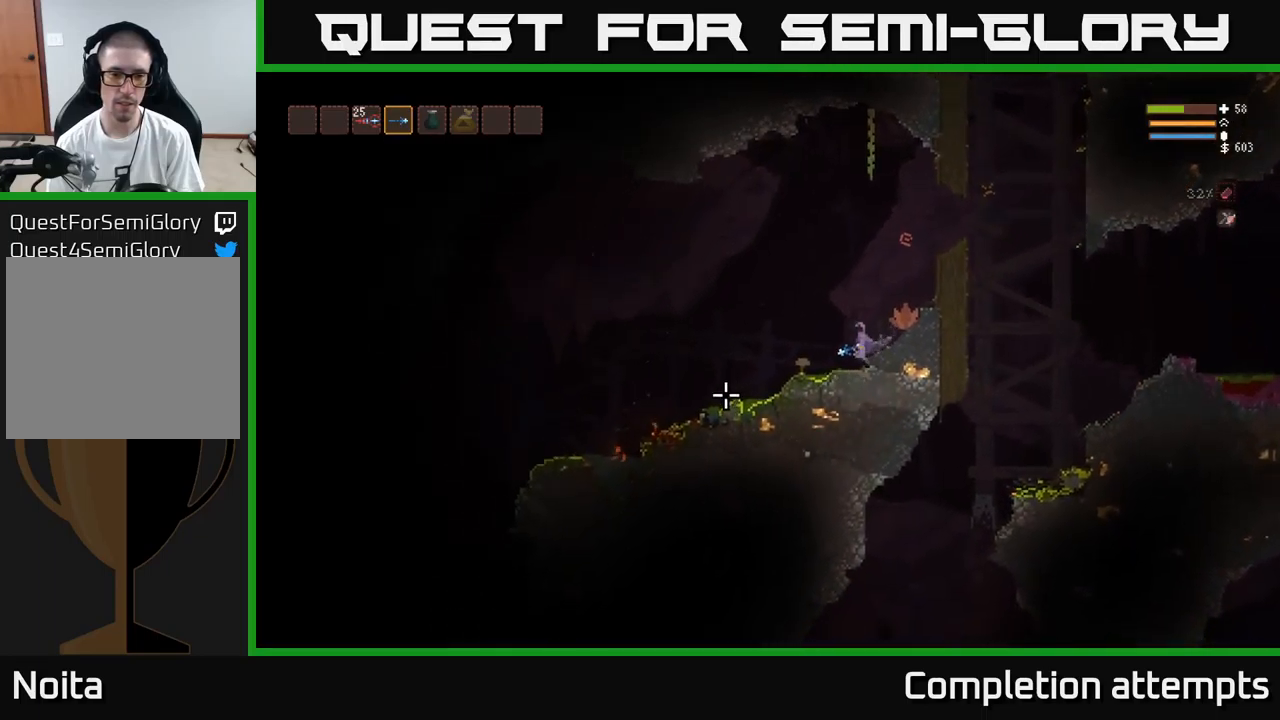
{"buttons": [], "left_stick": "left", "right_stick": "left", "events": [[183, "L2", "down"], [350, "L2", "up"]]}
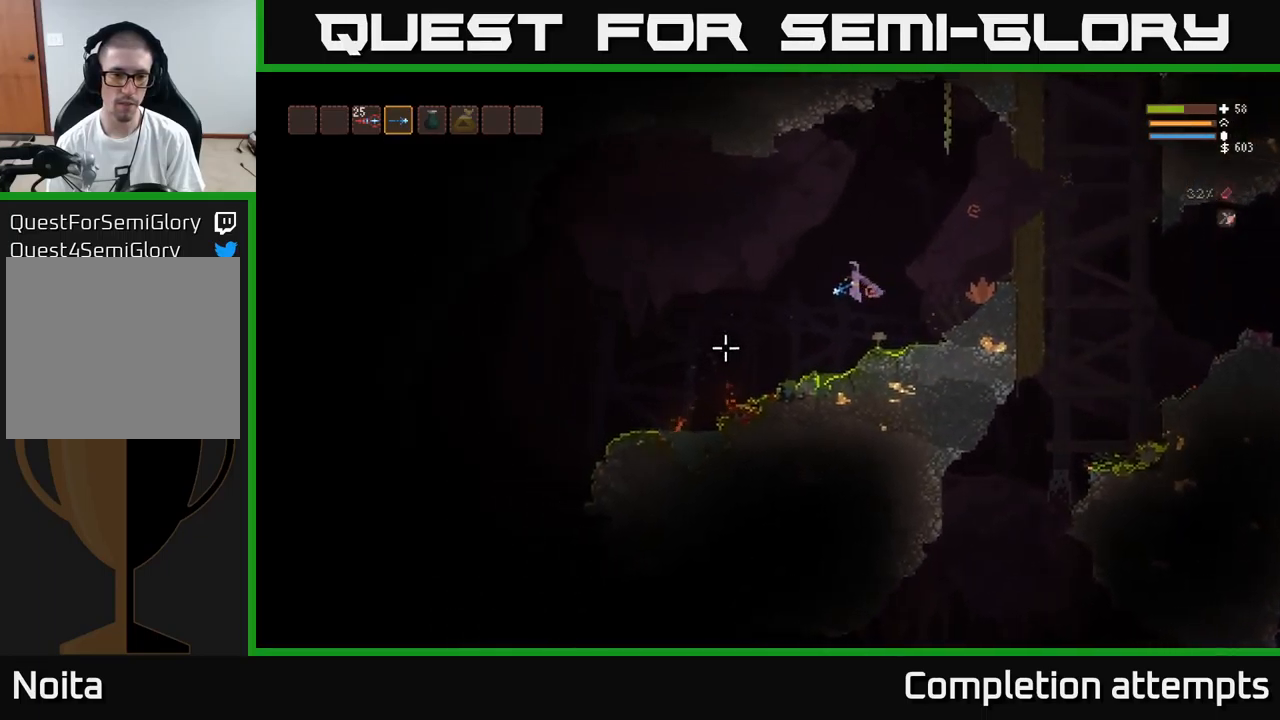
{"buttons": [], "left_stick": "left", "right_stick": "left", "events": [[300, "L2", "down"], [400, "L2", "up"]]}
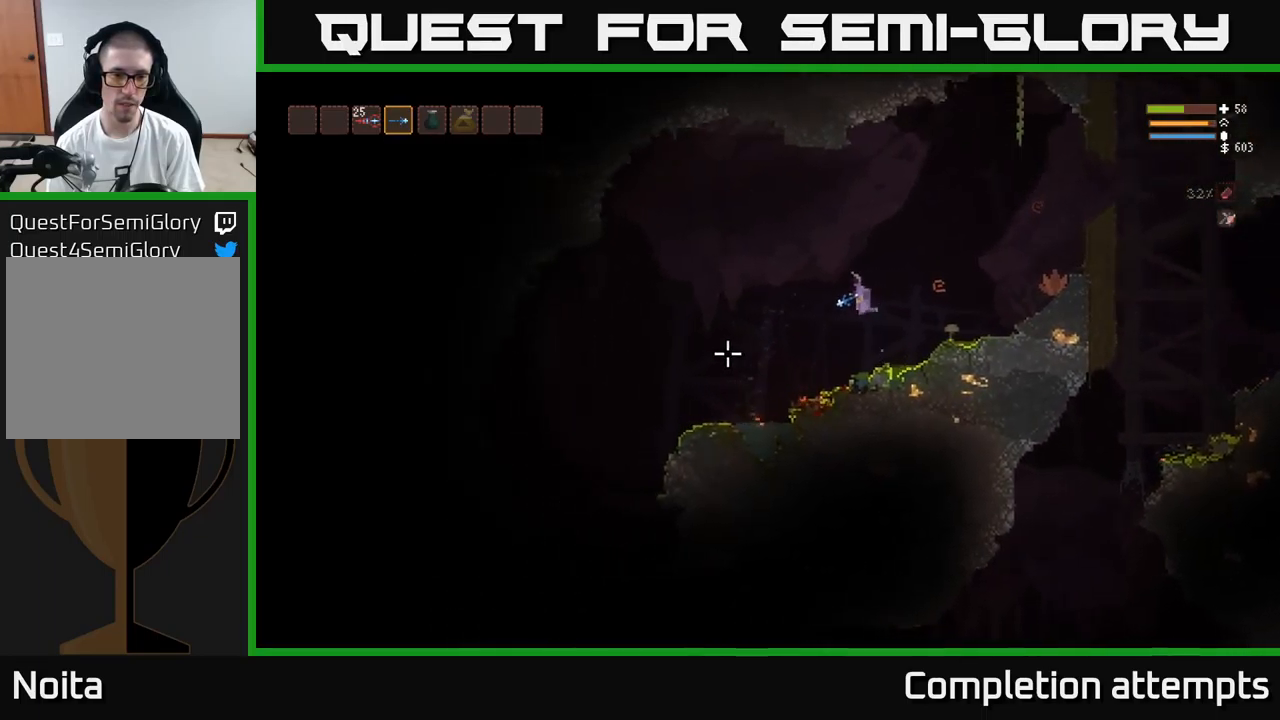
{"buttons": [], "left_stick": "left", "right_stick": "left", "events": [[167, "L2", "down"], [250, "L2", "up"]]}
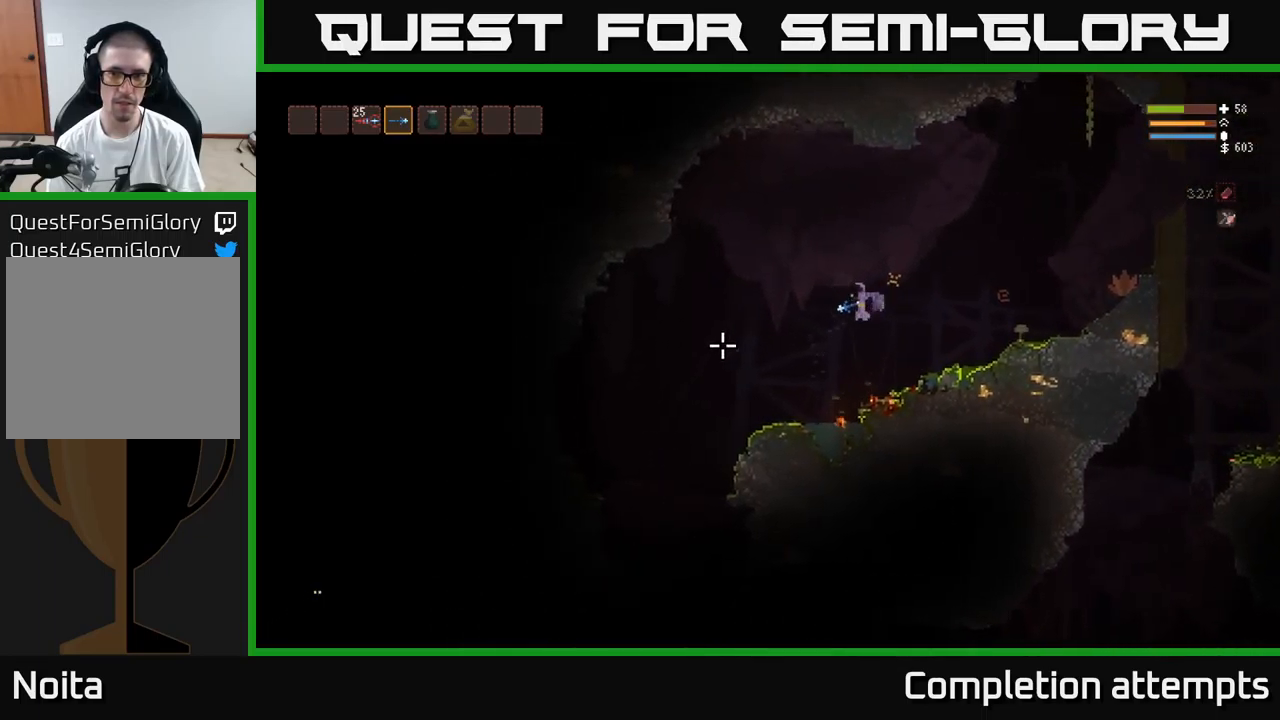
{"buttons": [], "left_stick": "center", "right_stick": "left", "events": [[100, "left_stick", "center"]]}